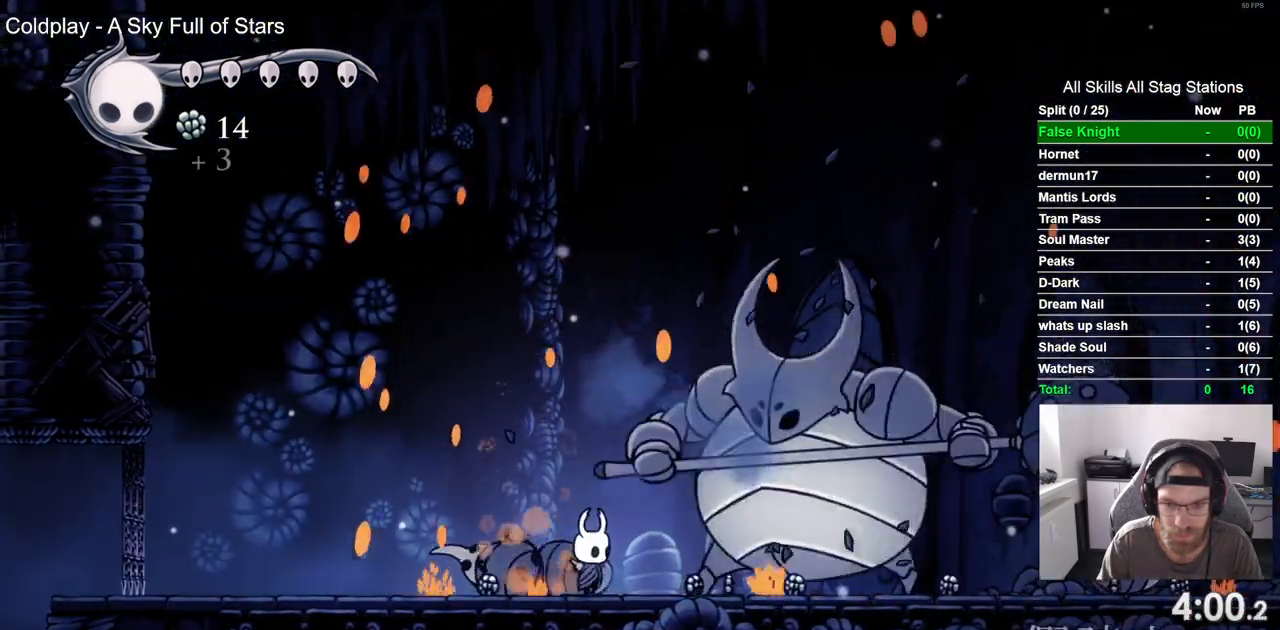
Gameplay with a controller (PlayStation layout); each line is a JSON object with the inputs held at the frame after it. "events" lists button and stick changes between this image and that frame as [ms after this image, input, new state], when the widget could be followed in between. Not read: L3 R3.
{"buttons": ["SQUARE"], "left_stick": "center", "right_stick": "center", "events": [[33, "DPAD_RIGHT", "up"], [133, "SQUARE", "up"], [333, "DPAD_RIGHT", "down"], [367, "SQUARE", "down"], [450, "DPAD_RIGHT", "up"]]}
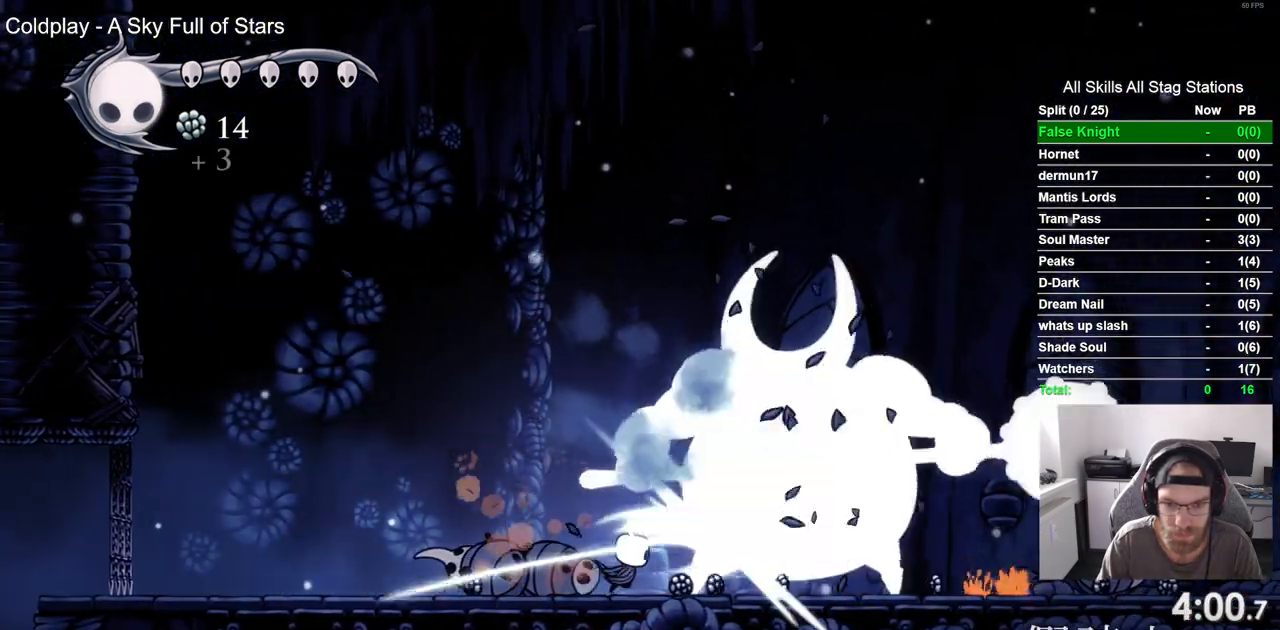
{"buttons": [], "left_stick": "center", "right_stick": "center", "events": [[50, "SQUARE", "up"], [283, "DPAD_RIGHT", "down"], [283, "SQUARE", "down"], [383, "DPAD_RIGHT", "up"], [483, "SQUARE", "up"]]}
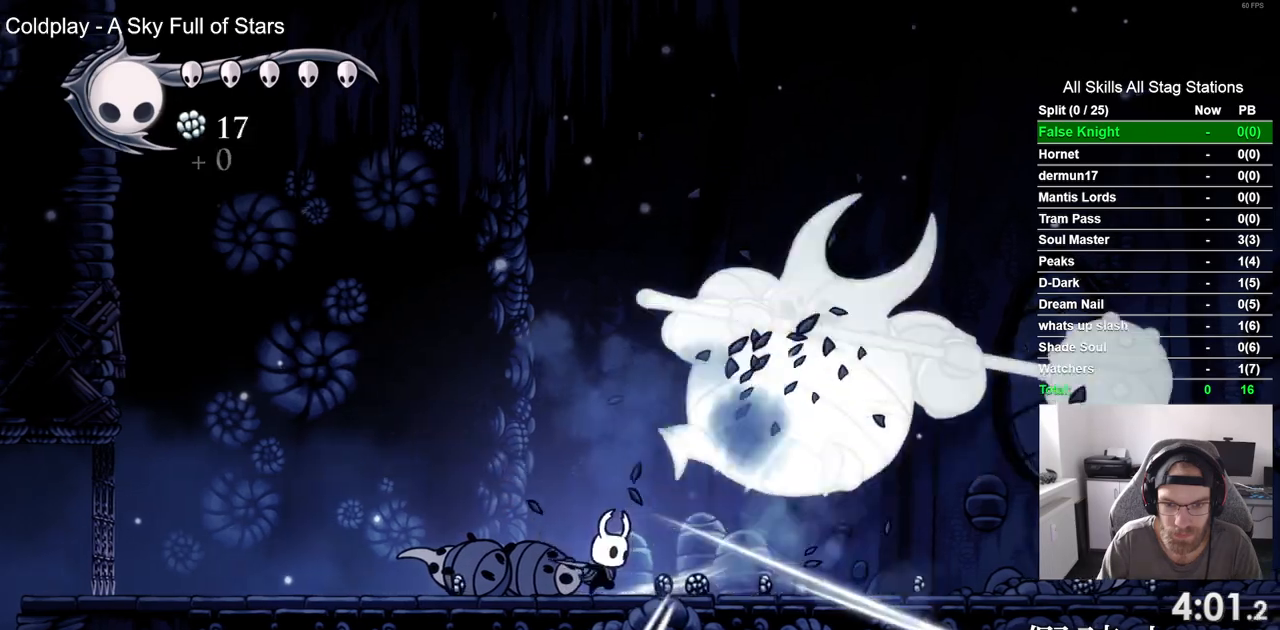
{"buttons": ["CROSS", "DPAD_UP", "DPAD_RIGHT"], "left_stick": "center", "right_stick": "center", "events": [[67, "DPAD_RIGHT", "down"], [100, "CROSS", "down"], [133, "DPAD_UP", "down"]]}
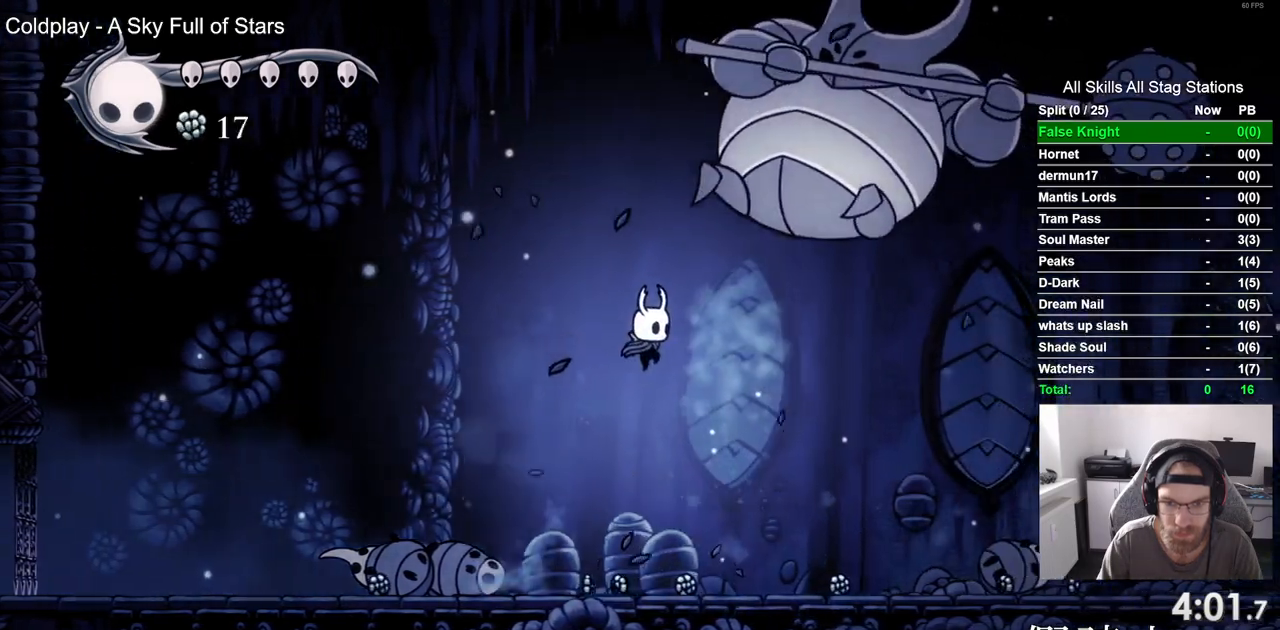
{"buttons": ["SQUARE", "DPAD_RIGHT"], "left_stick": "center", "right_stick": "center", "events": [[83, "SQUARE", "down"], [167, "DPAD_UP", "up"], [183, "DPAD_RIGHT", "up"], [283, "SQUARE", "up"], [367, "DPAD_RIGHT", "down"], [483, "CROSS", "up"], [483, "SQUARE", "down"]]}
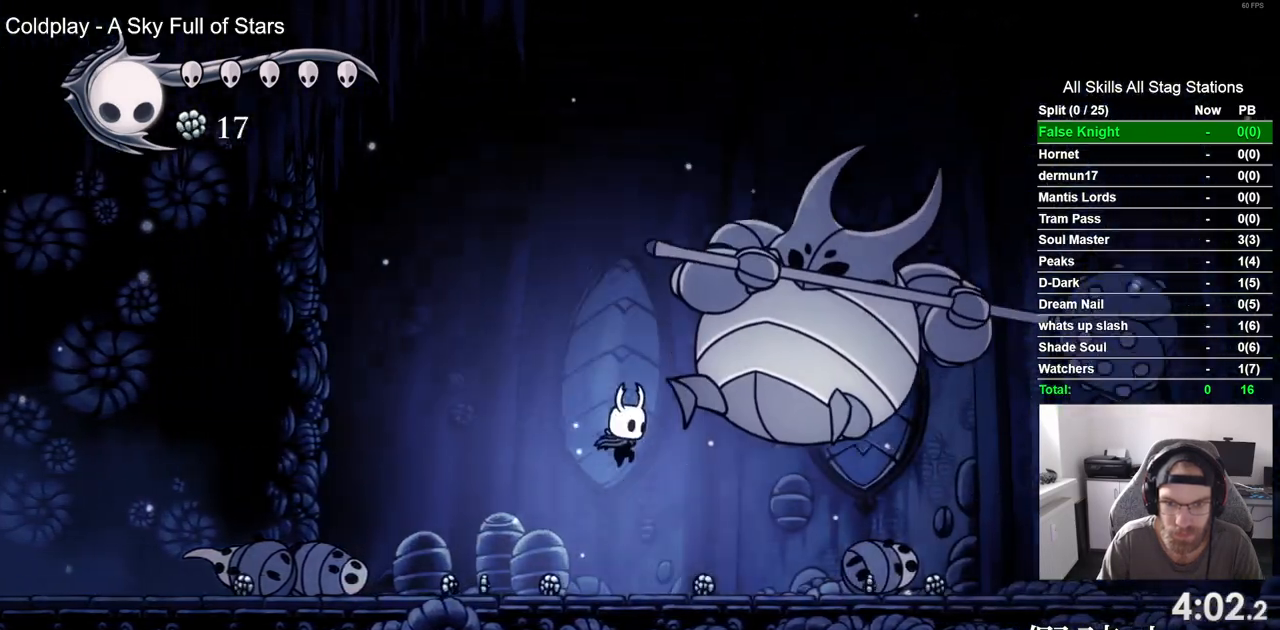
{"buttons": ["SQUARE"], "left_stick": "center", "right_stick": "center", "events": [[100, "DPAD_RIGHT", "up"], [150, "SQUARE", "up"], [300, "DPAD_RIGHT", "down"], [383, "DPAD_RIGHT", "up"], [383, "SQUARE", "down"]]}
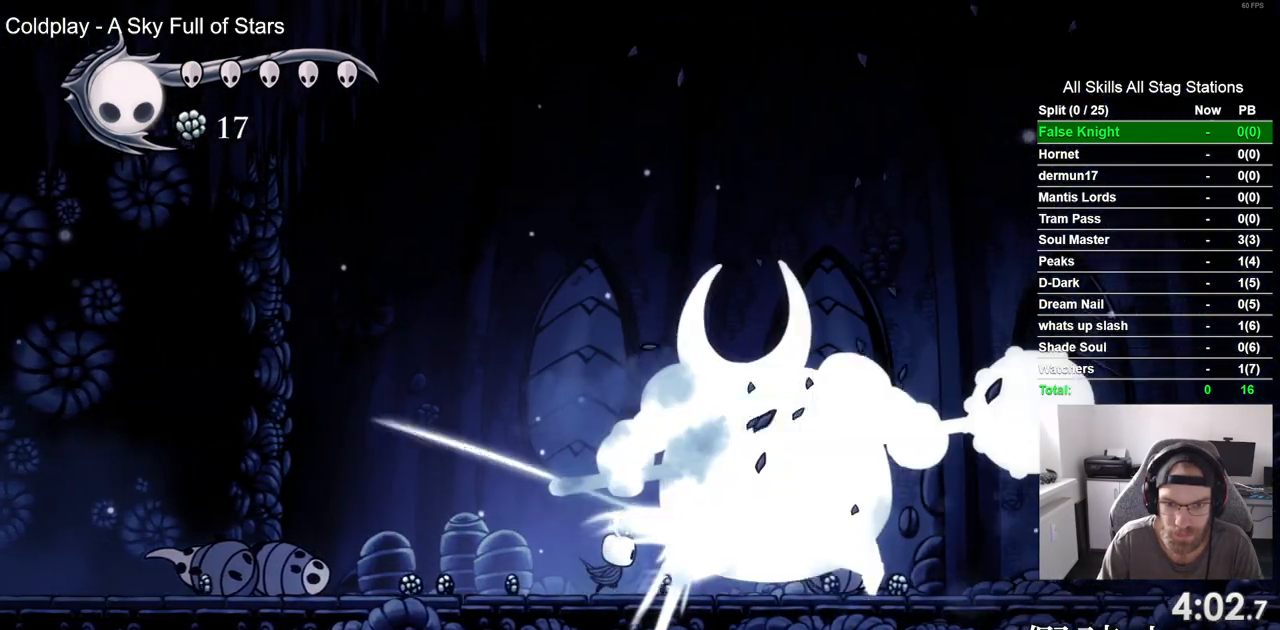
{"buttons": [], "left_stick": "center", "right_stick": "center", "events": [[67, "SQUARE", "up"], [217, "DPAD_RIGHT", "down"], [283, "SQUARE", "down"], [333, "DPAD_RIGHT", "up"], [467, "SQUARE", "up"]]}
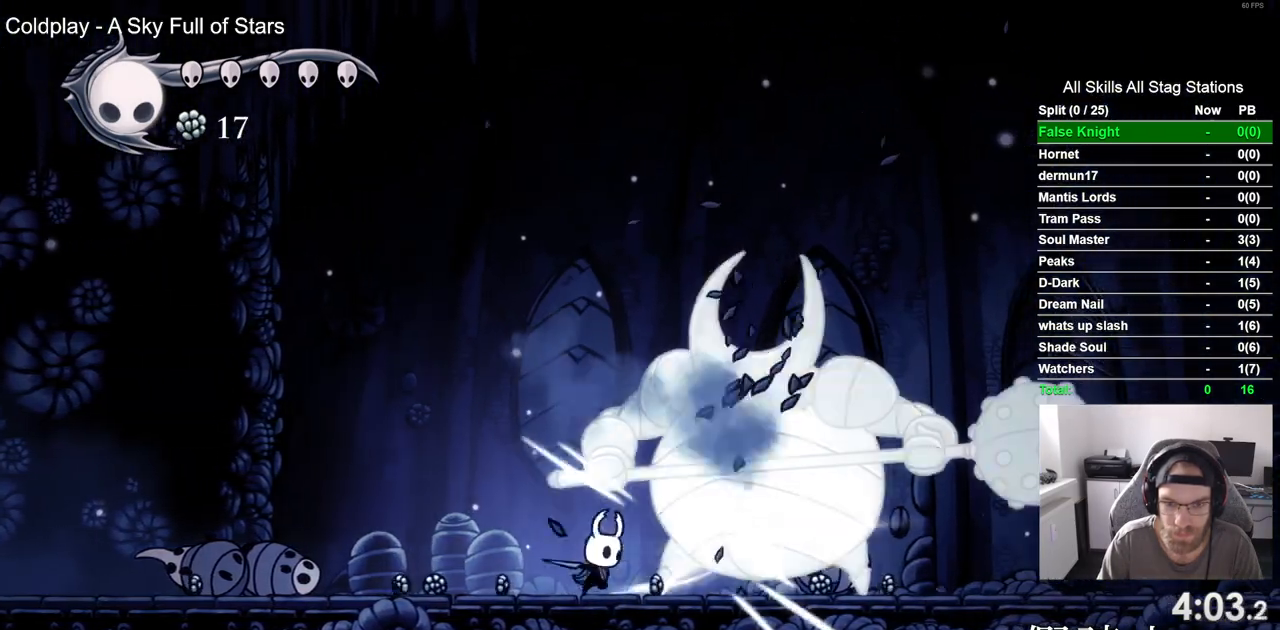
{"buttons": [], "left_stick": "center", "right_stick": "center", "events": [[183, "DPAD_RIGHT", "down"], [200, "SQUARE", "down"], [283, "DPAD_RIGHT", "up"], [383, "SQUARE", "up"]]}
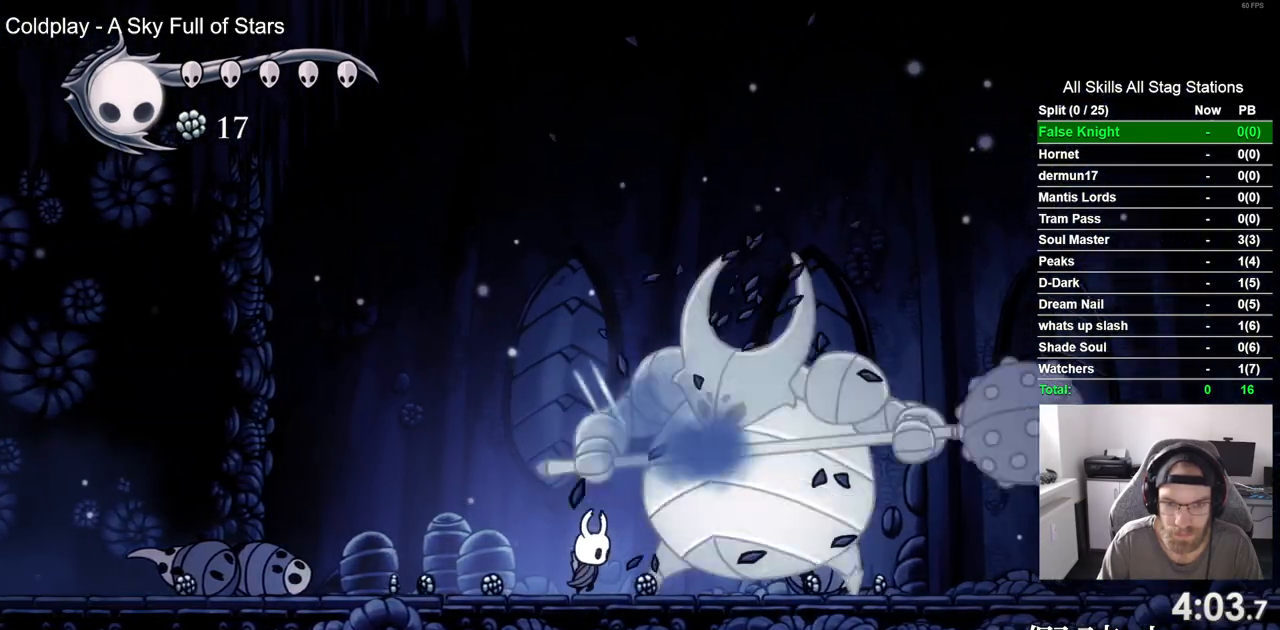
{"buttons": ["DPAD_RIGHT"], "left_stick": "center", "right_stick": "center"}
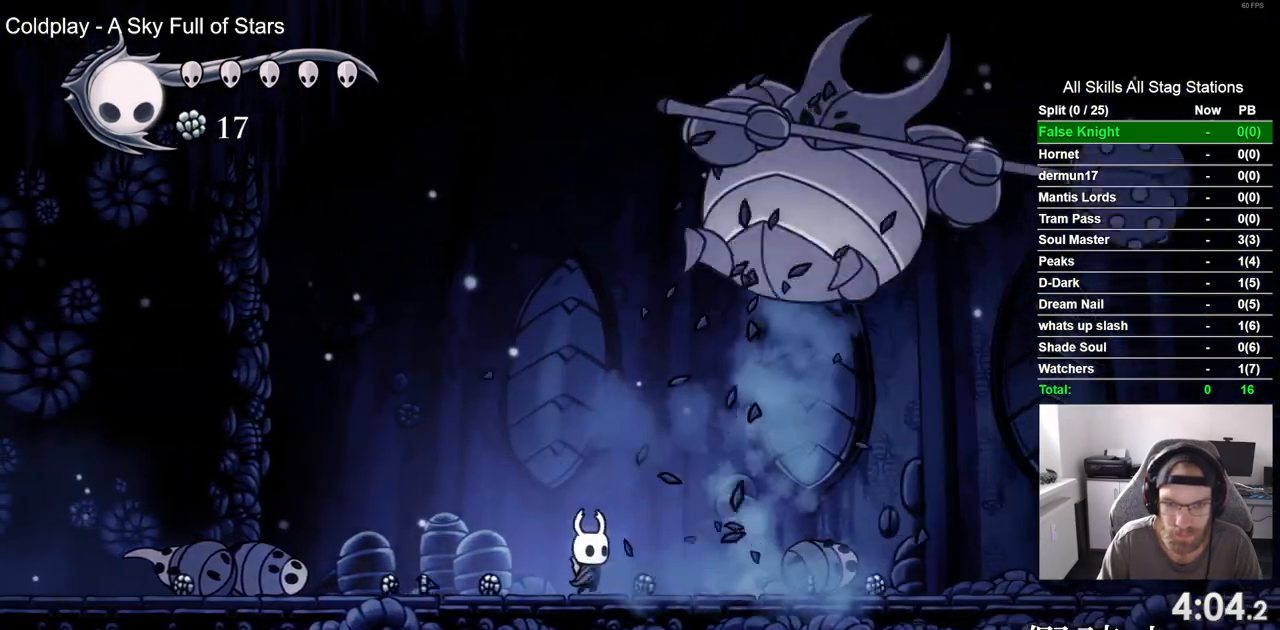
{"buttons": ["CROSS", "DPAD_RIGHT"], "left_stick": "center", "right_stick": "center", "events": [[17, "CROSS", "down"]]}
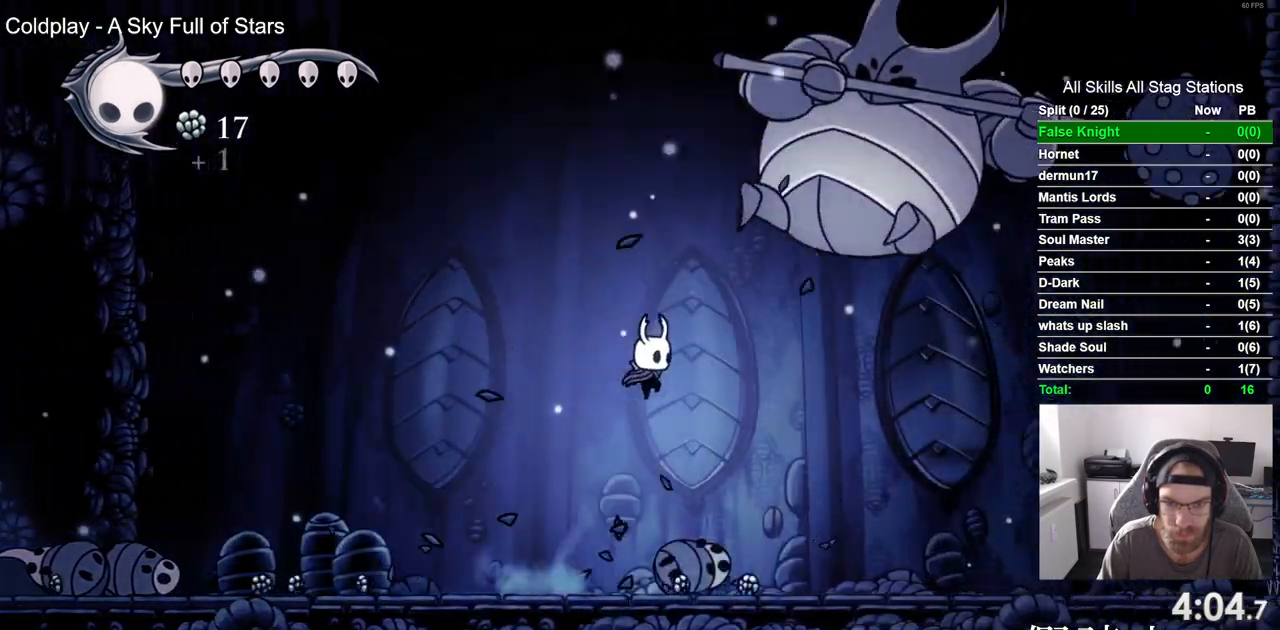
{"buttons": ["SQUARE"], "left_stick": "center", "right_stick": "center", "events": [[67, "SQUARE", "down"], [267, "SQUARE", "up"], [317, "CROSS", "up"], [400, "DPAD_RIGHT", "up"], [483, "SQUARE", "down"]]}
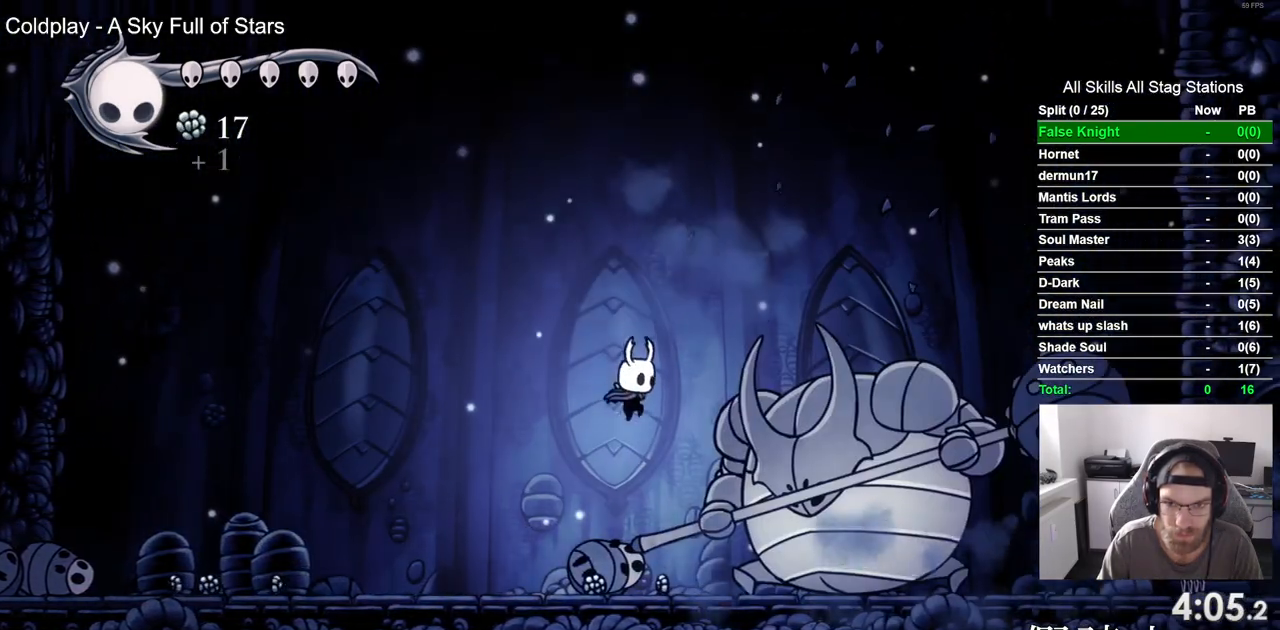
{"buttons": ["SQUARE"], "left_stick": "center", "right_stick": "center", "events": [[67, "DPAD_RIGHT", "down"], [167, "SQUARE", "up"], [367, "DPAD_RIGHT", "up"], [367, "SQUARE", "down"]]}
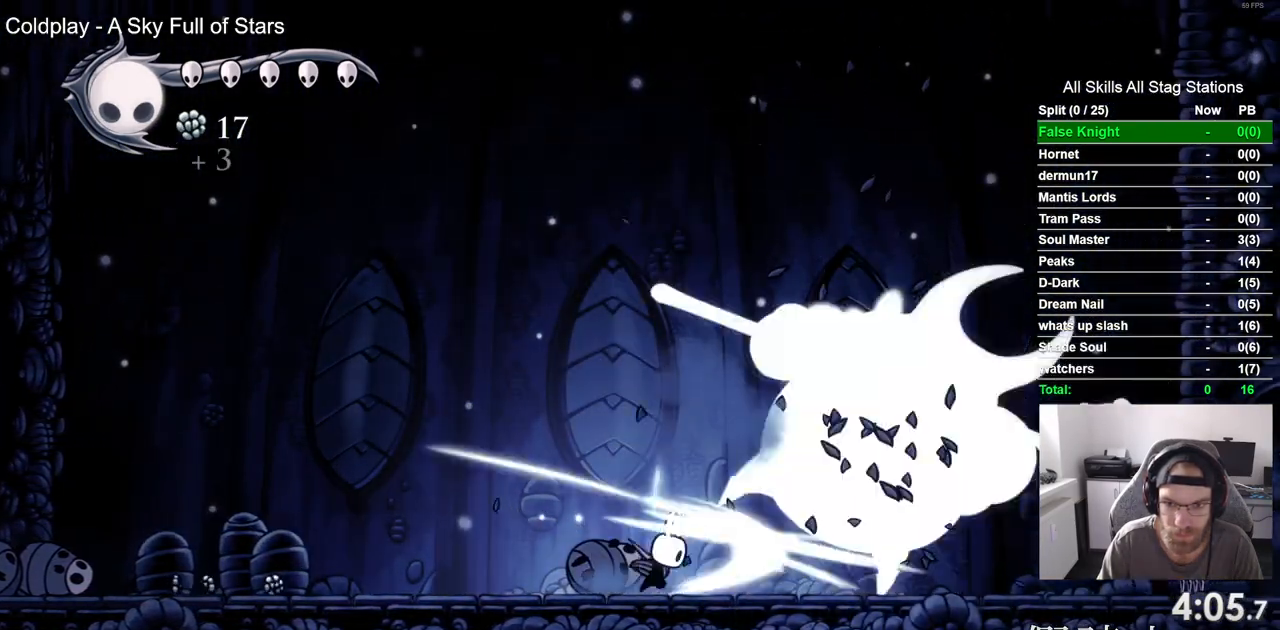
{"buttons": ["DPAD_RIGHT"], "left_stick": "center", "right_stick": "center", "events": [[50, "SQUARE", "up"], [133, "DPAD_RIGHT", "down"]]}
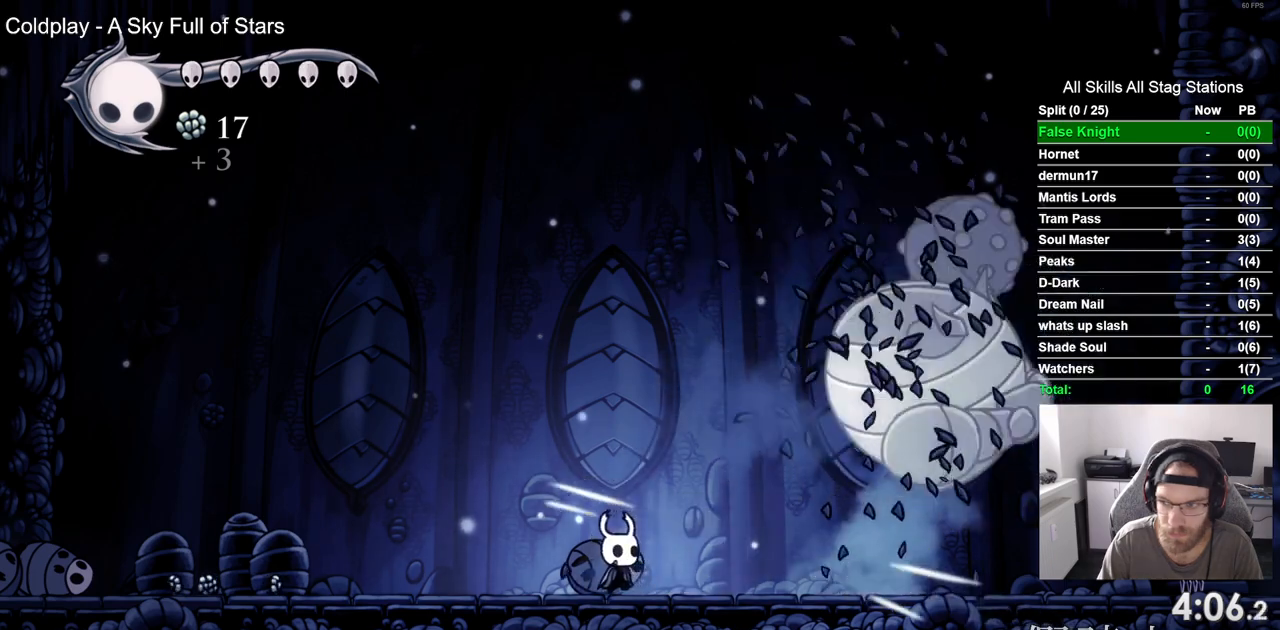
{"buttons": ["DPAD_RIGHT"], "left_stick": "center", "right_stick": "center", "events": []}
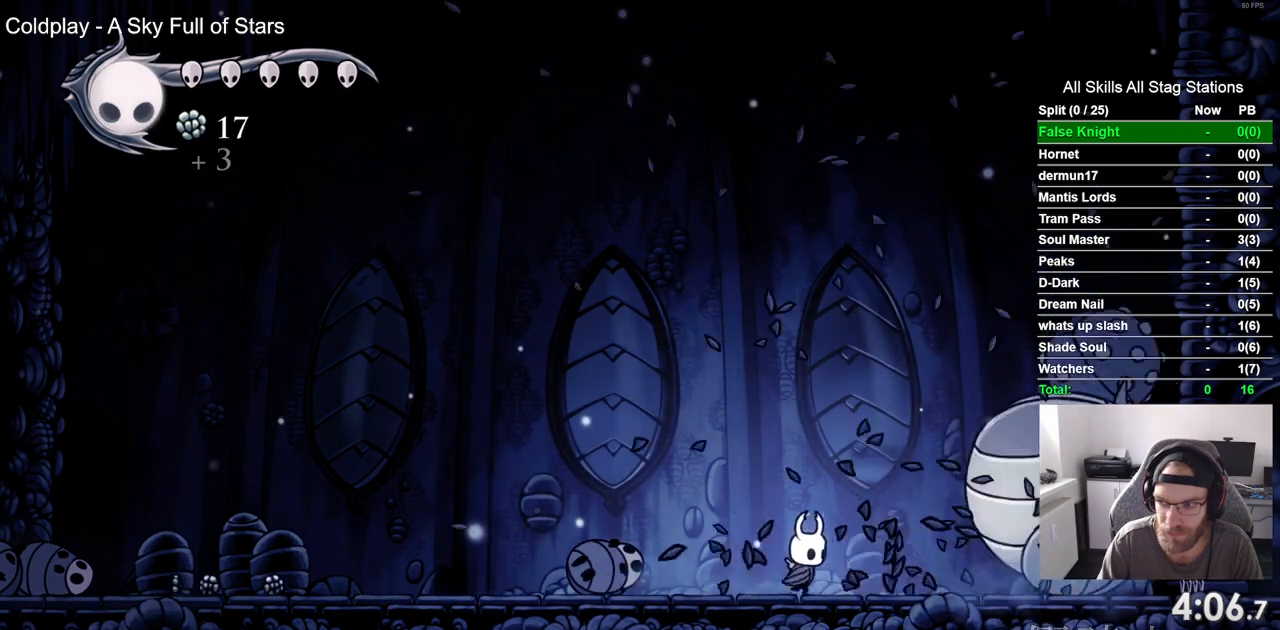
{"buttons": [], "left_stick": "center", "right_stick": "center", "events": [[117, "DPAD_RIGHT", "up"]]}
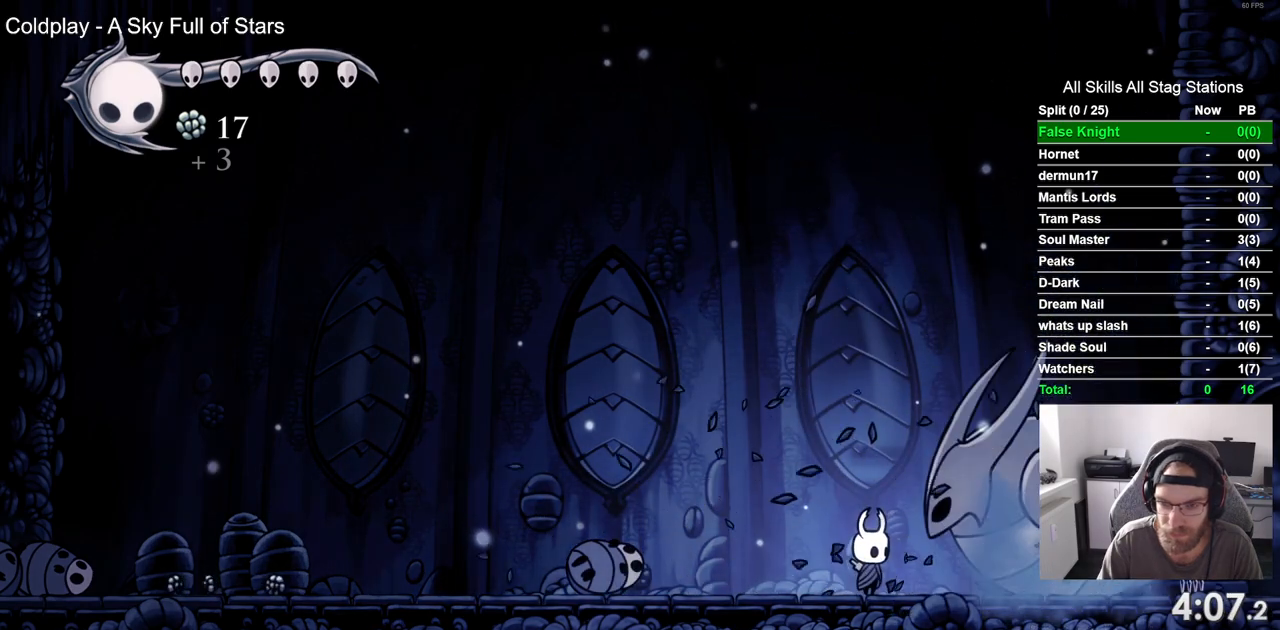
{"buttons": ["DPAD_UP"], "left_stick": "center", "right_stick": "center", "events": [[333, "DPAD_UP", "down"]]}
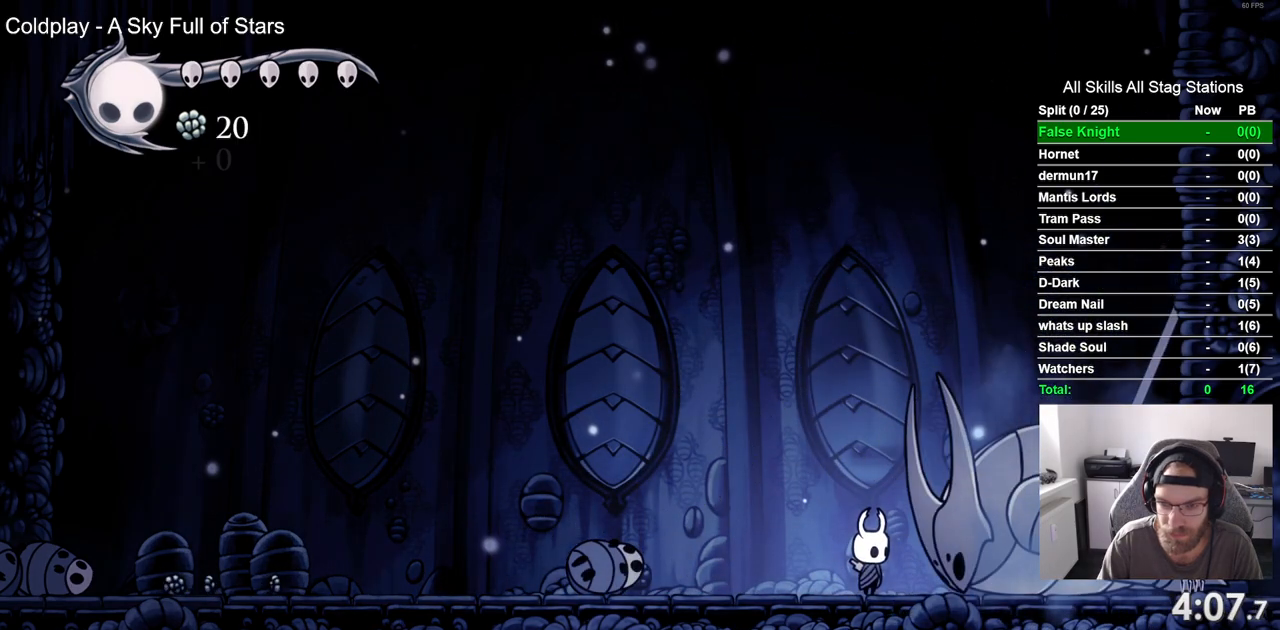
{"buttons": ["DPAD_UP"], "left_stick": "center", "right_stick": "center", "events": []}
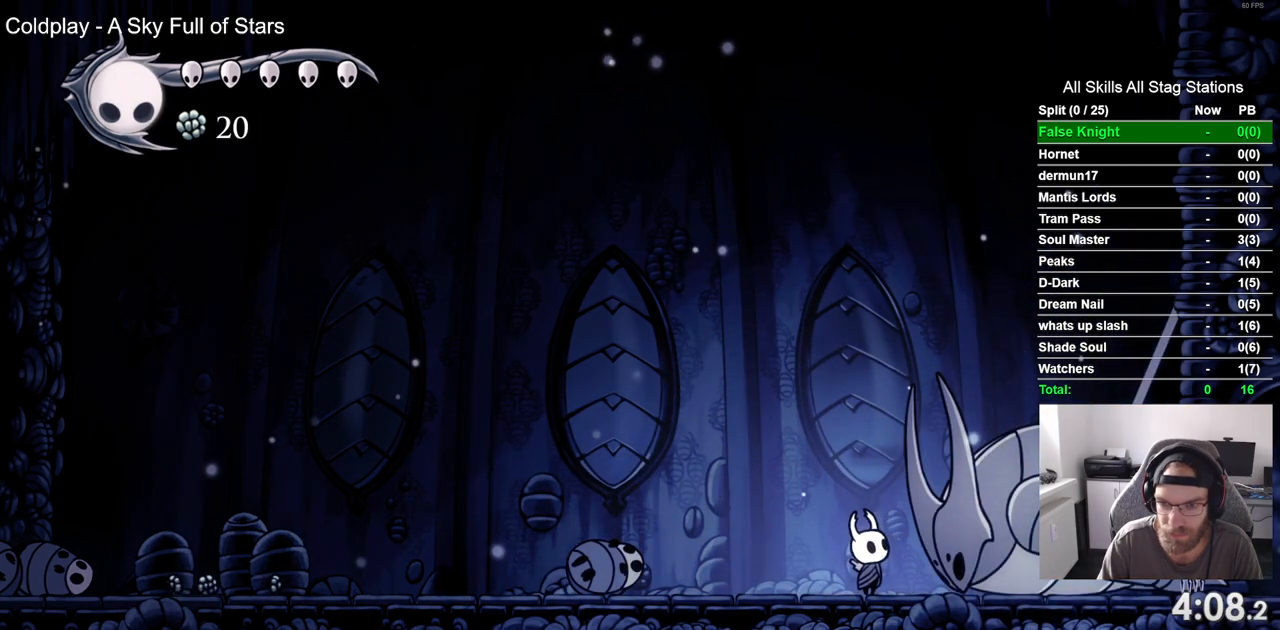
{"buttons": ["DPAD_UP"], "left_stick": "center", "right_stick": "center", "events": []}